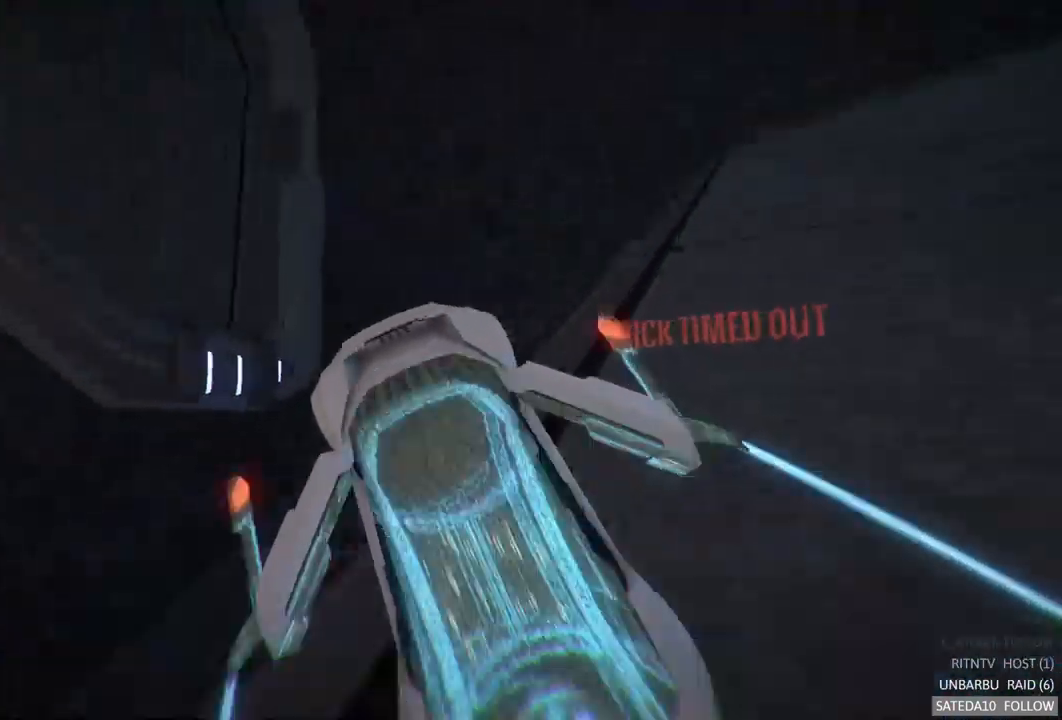
Gameplay with a controller (Xbox layout); each line is a JSON object with the inputs held at the frame after it. "events" lists button and stick changes between this image and that frame as [ms after this image, input, new state], when the widget could be followed in between. Not read: L3 R3.
{"buttons": ["R2"], "left_stick": "down", "right_stick": "center", "events": [[284, "left_stick", "down-left"], [400, "left_stick", "down"]]}
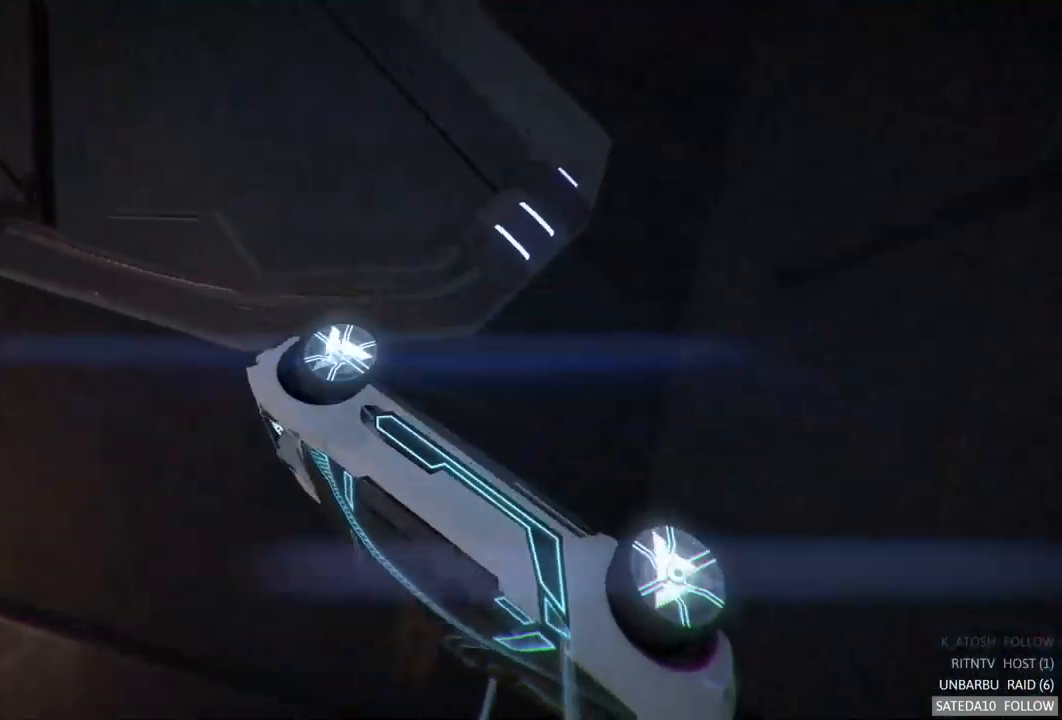
{"buttons": [], "left_stick": "center", "right_stick": "center", "events": [[50, "R2", "up"], [167, "left_stick", "right"], [300, "left_stick", "center"]]}
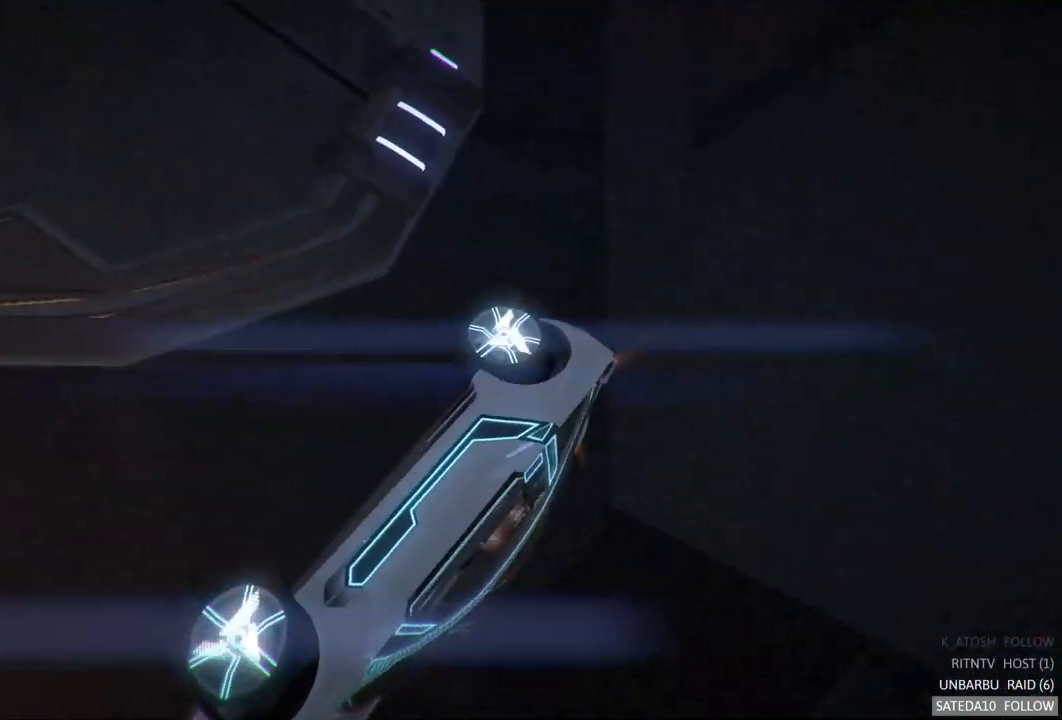
{"buttons": [], "left_stick": "center", "right_stick": "center", "events": []}
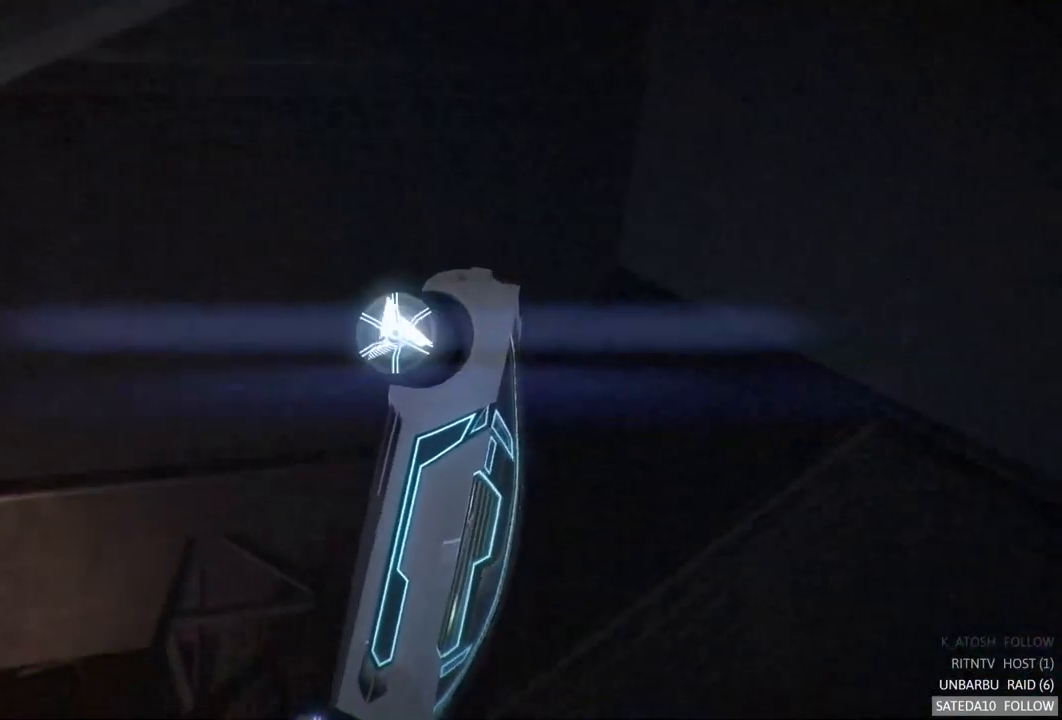
{"buttons": [], "left_stick": "center", "right_stick": "center", "events": [[150, "SELECT", "down"], [350, "SELECT", "up"]]}
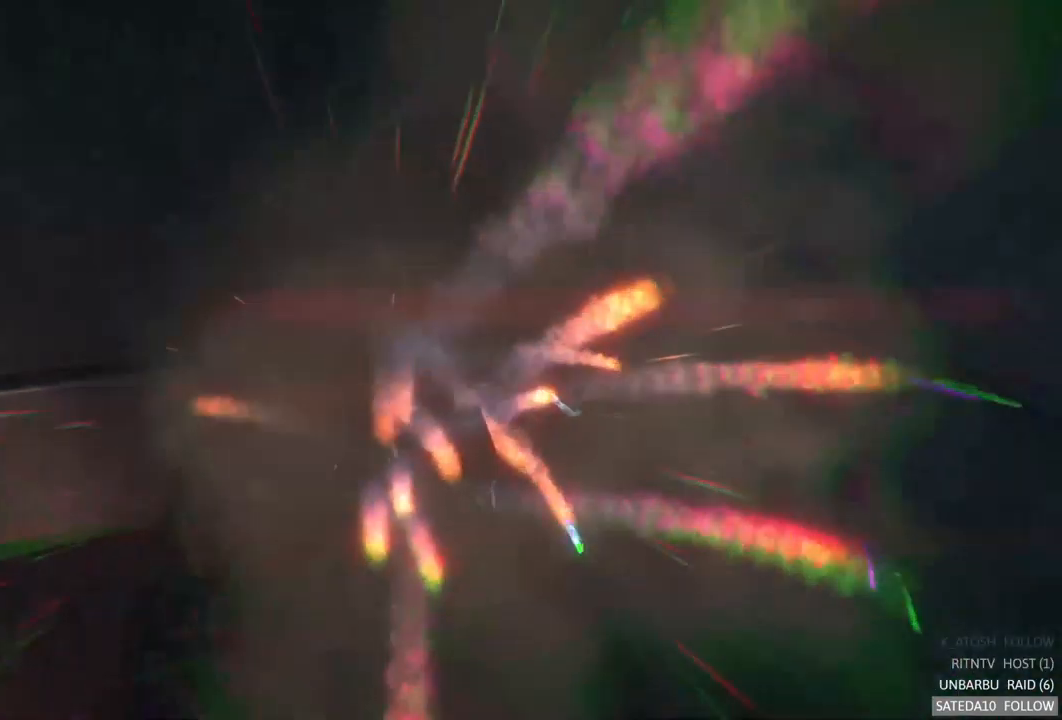
{"buttons": [], "left_stick": "center", "right_stick": "center", "events": []}
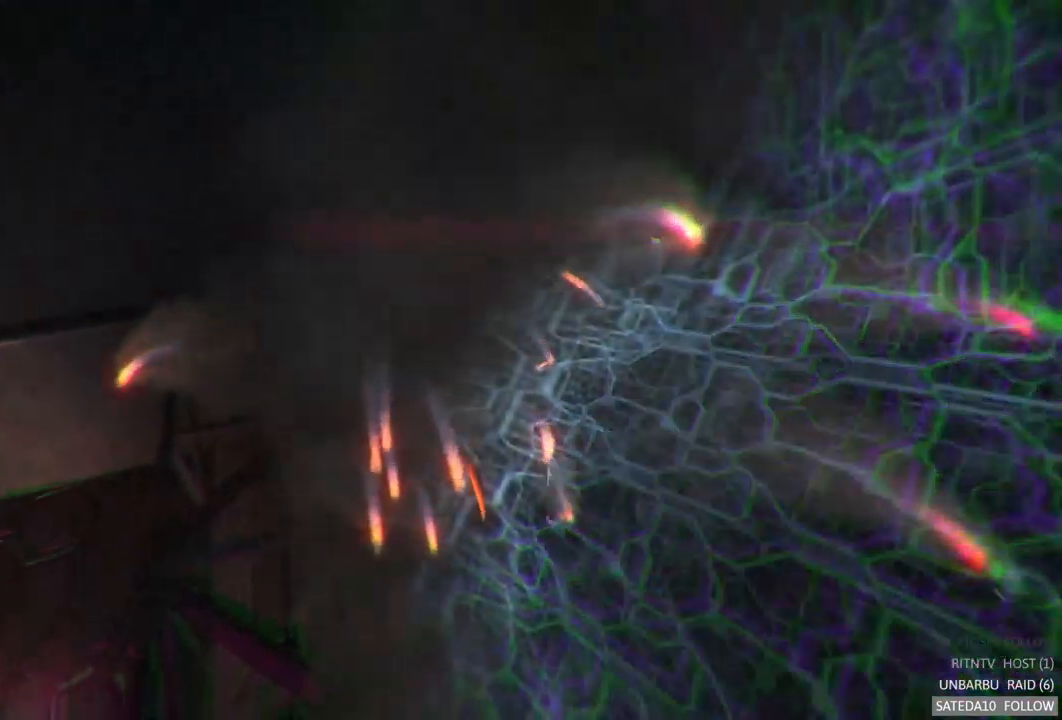
{"buttons": [], "left_stick": "center", "right_stick": "center", "events": []}
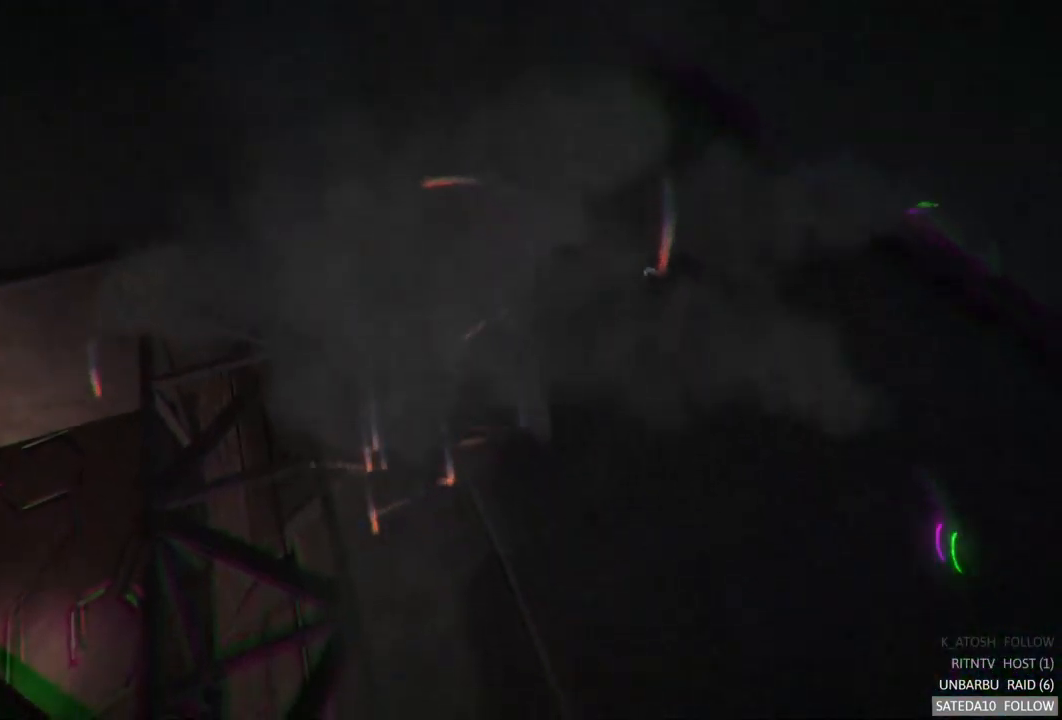
{"buttons": [], "left_stick": "center", "right_stick": "center", "events": []}
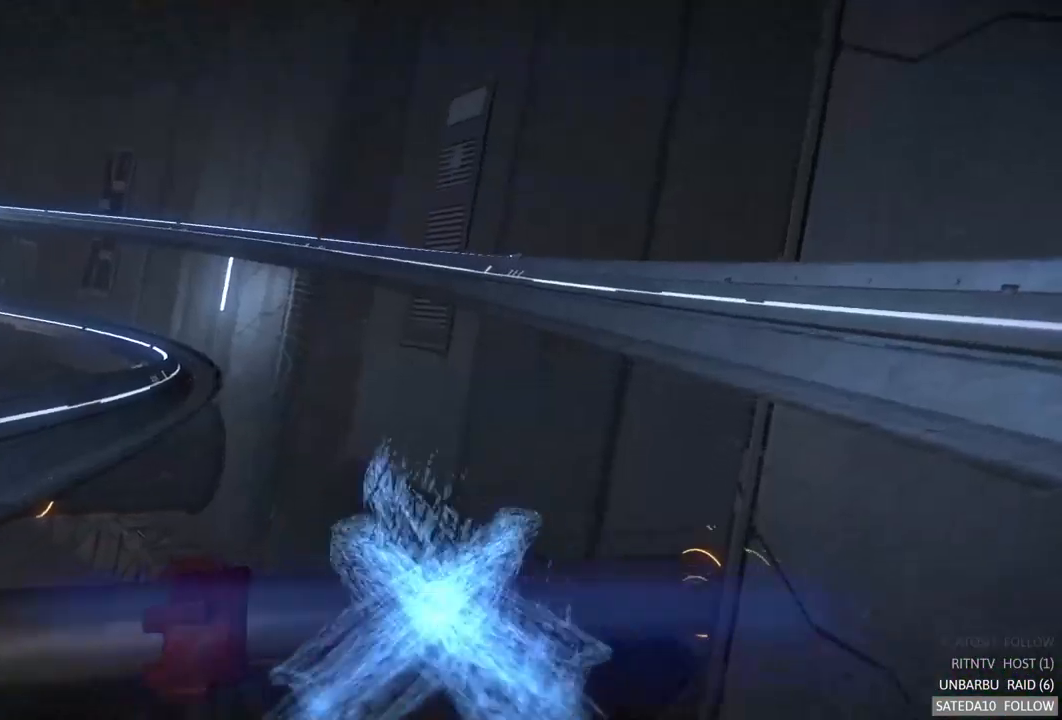
{"buttons": ["R2"], "left_stick": "center", "right_stick": "center", "events": [[417, "R2", "down"]]}
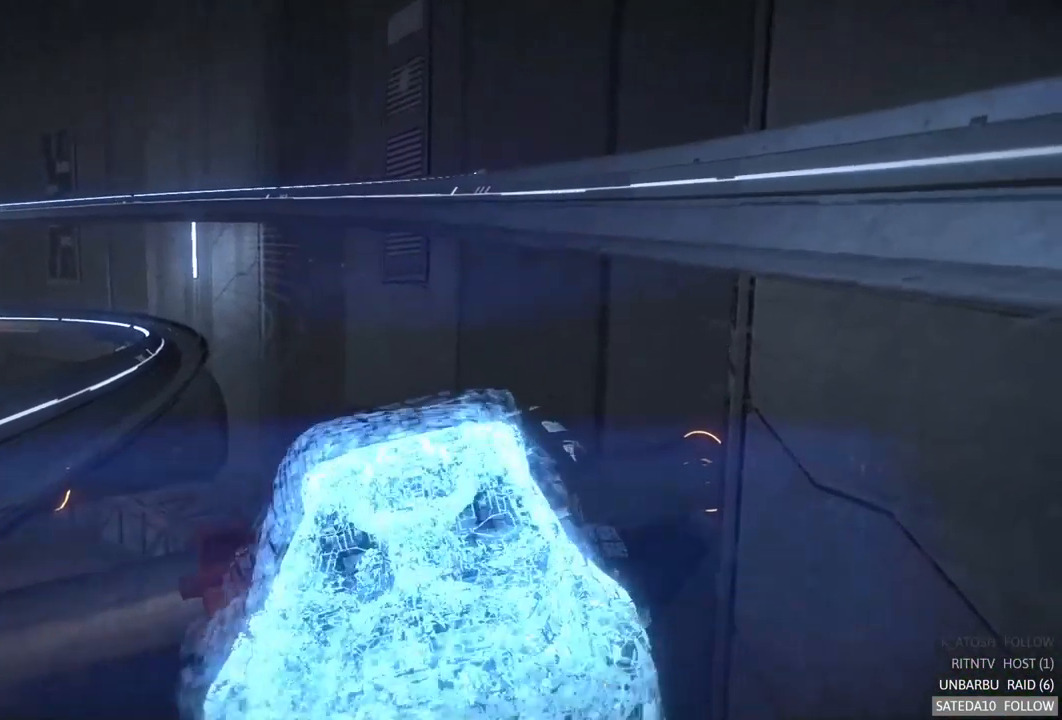
{"buttons": ["A", "R2"], "left_stick": "center", "right_stick": "center", "events": [[34, "A", "down"]]}
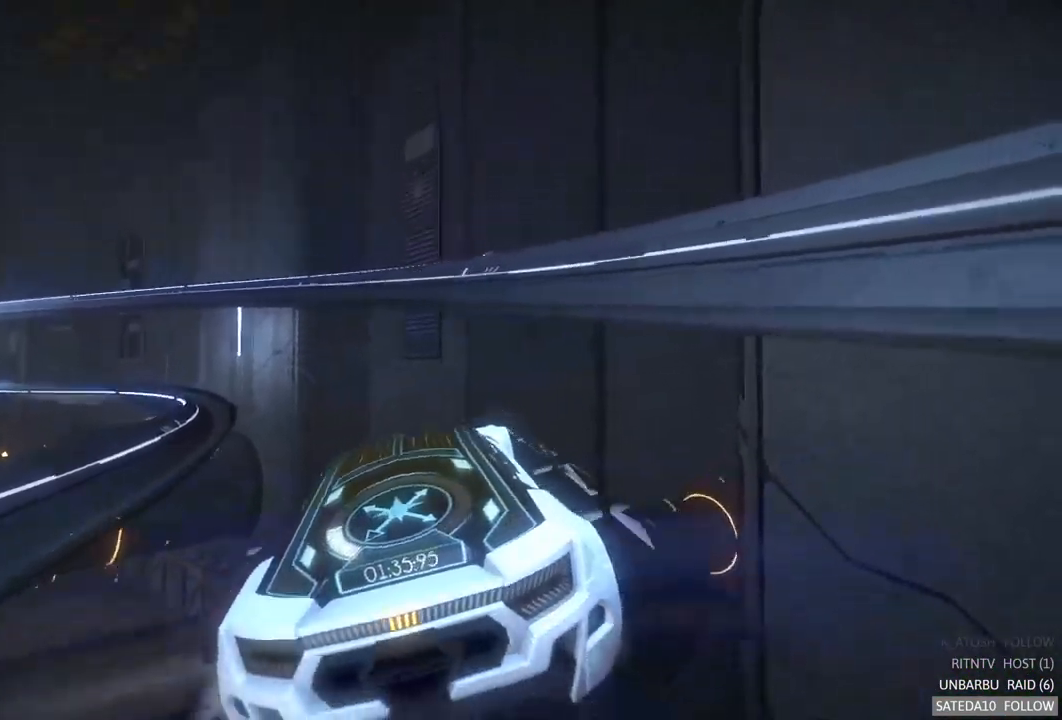
{"buttons": ["A", "R2"], "left_stick": "center", "right_stick": "center", "events": []}
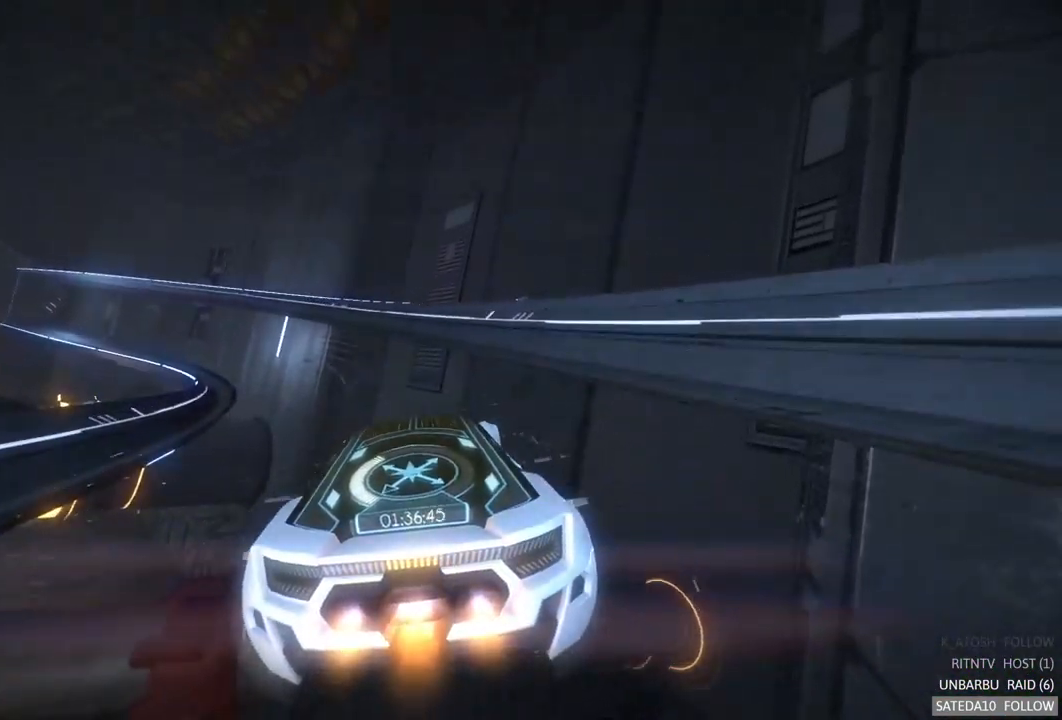
{"buttons": ["A", "R2"], "left_stick": "center", "right_stick": "center", "events": [[150, "left_stick", "left"], [300, "left_stick", "center"]]}
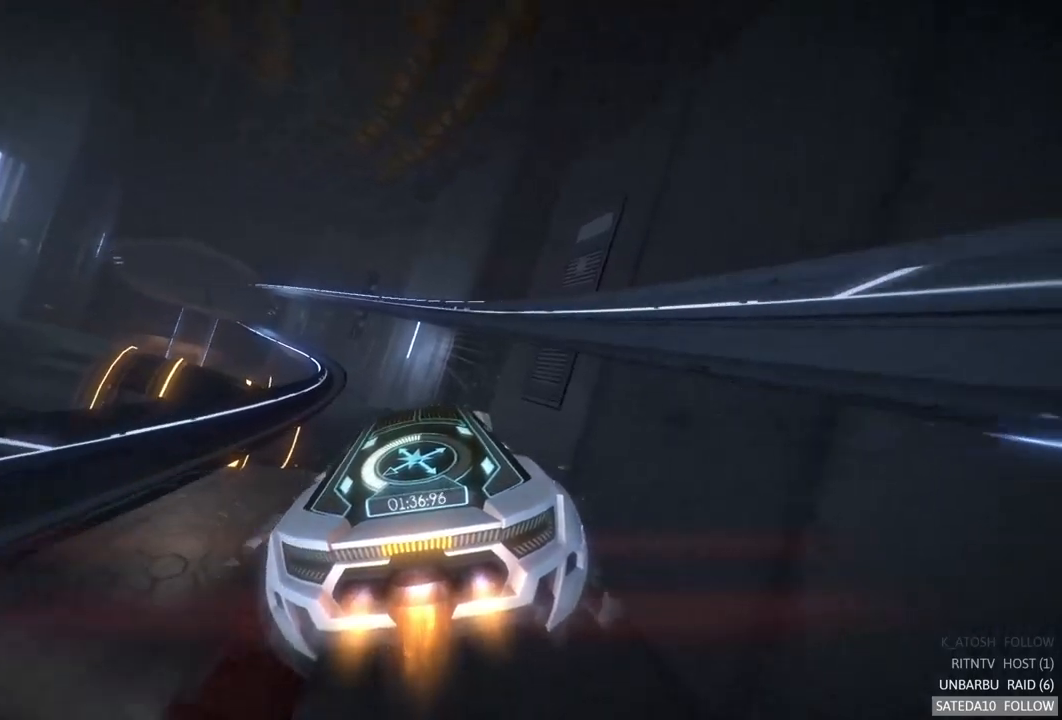
{"buttons": ["A", "R2"], "left_stick": "center", "right_stick": "center", "events": []}
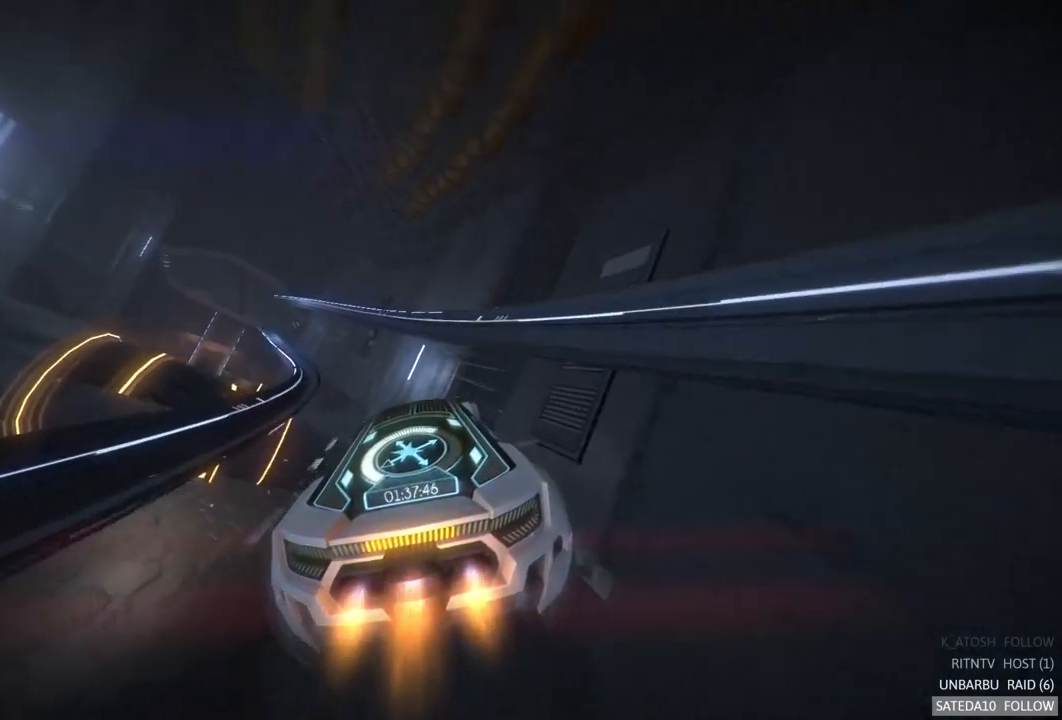
{"buttons": ["A", "R2"], "left_stick": "center", "right_stick": "center", "events": [[67, "left_stick", "left"], [200, "left_stick", "center"]]}
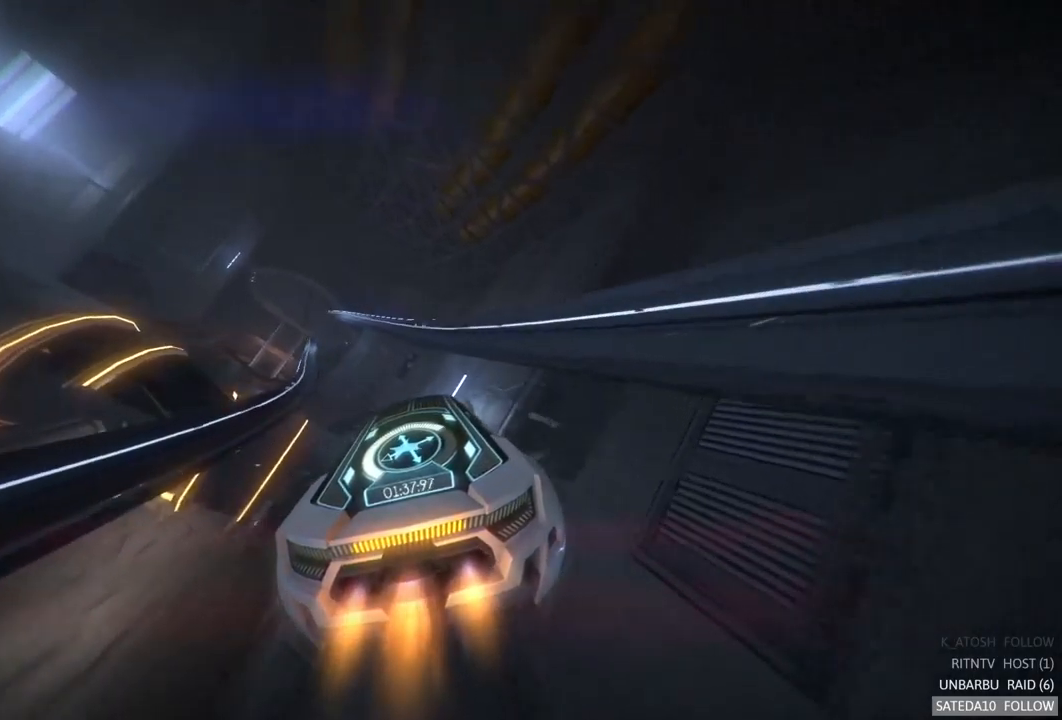
{"buttons": ["A", "R2"], "left_stick": "center", "right_stick": "center", "events": [[34, "left_stick", "left"], [200, "left_stick", "center"]]}
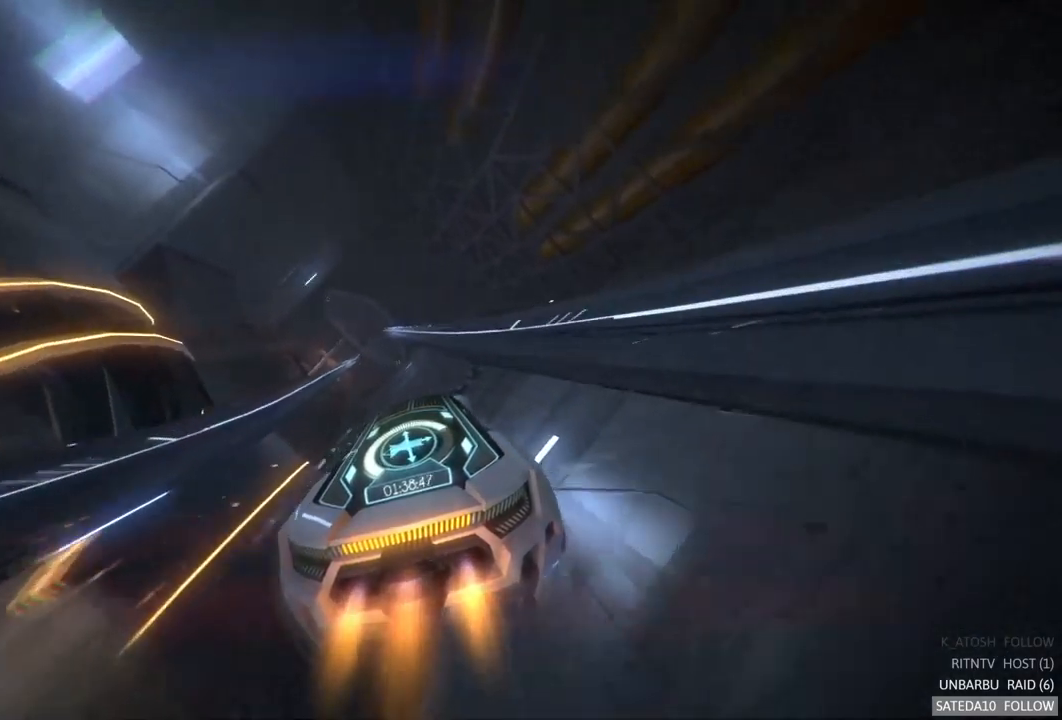
{"buttons": ["A", "R2"], "left_stick": "center", "right_stick": "center", "events": [[117, "left_stick", "left"], [267, "left_stick", "center"]]}
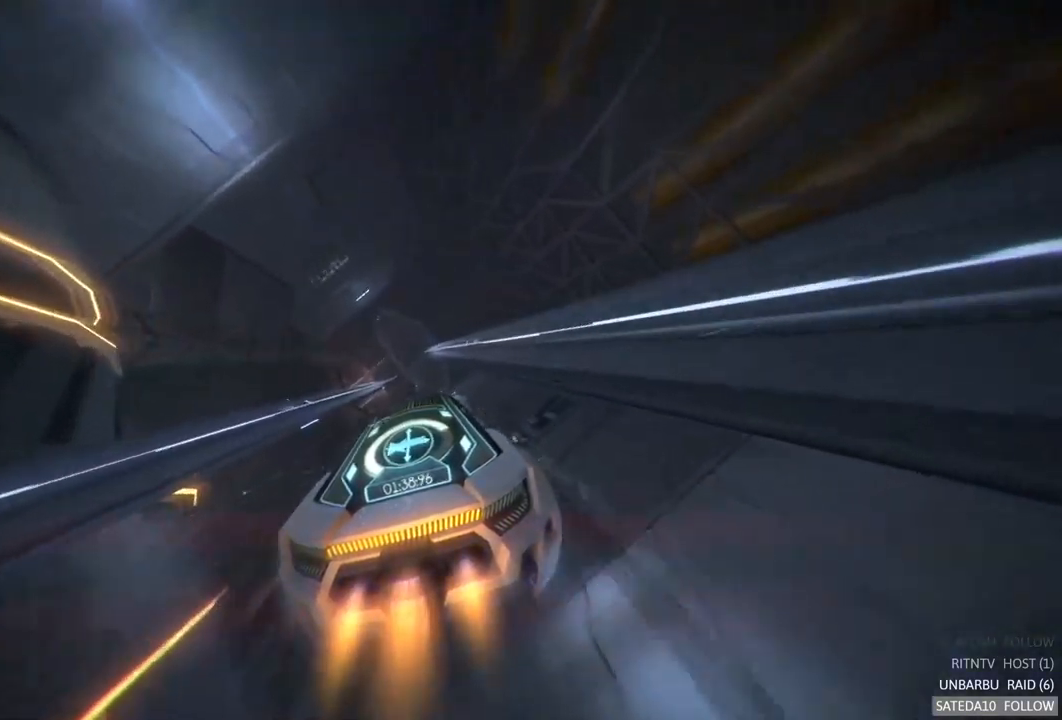
{"buttons": ["A", "R2"], "left_stick": "center", "right_stick": "center", "events": []}
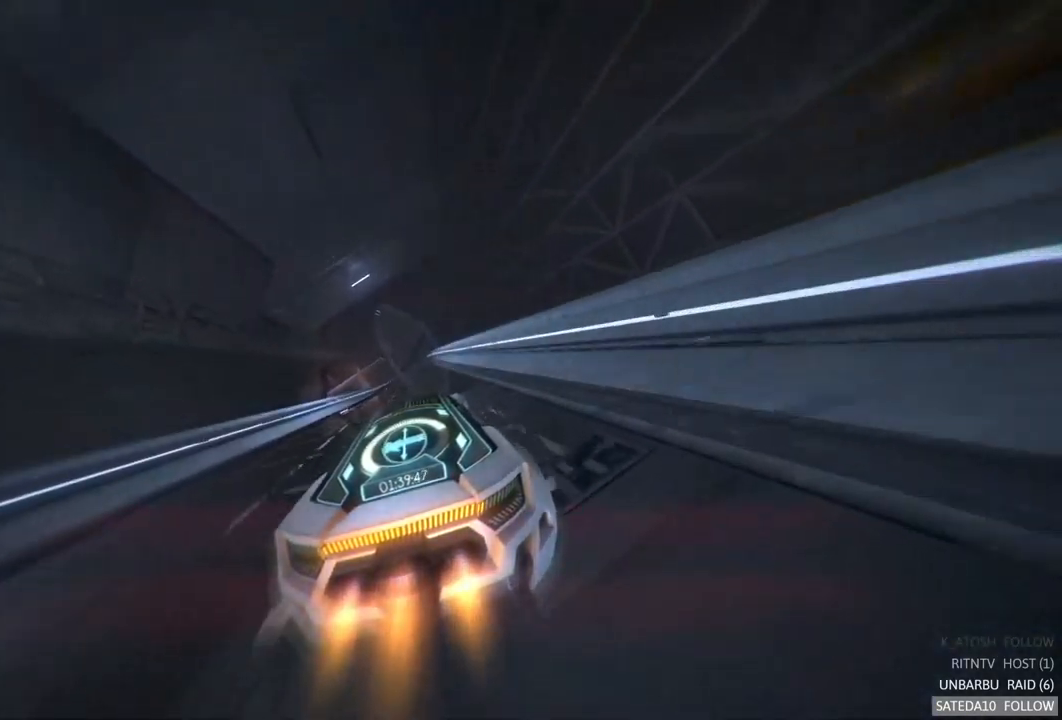
{"buttons": ["R2"], "left_stick": "center", "right_stick": "center", "events": [[184, "A", "up"]]}
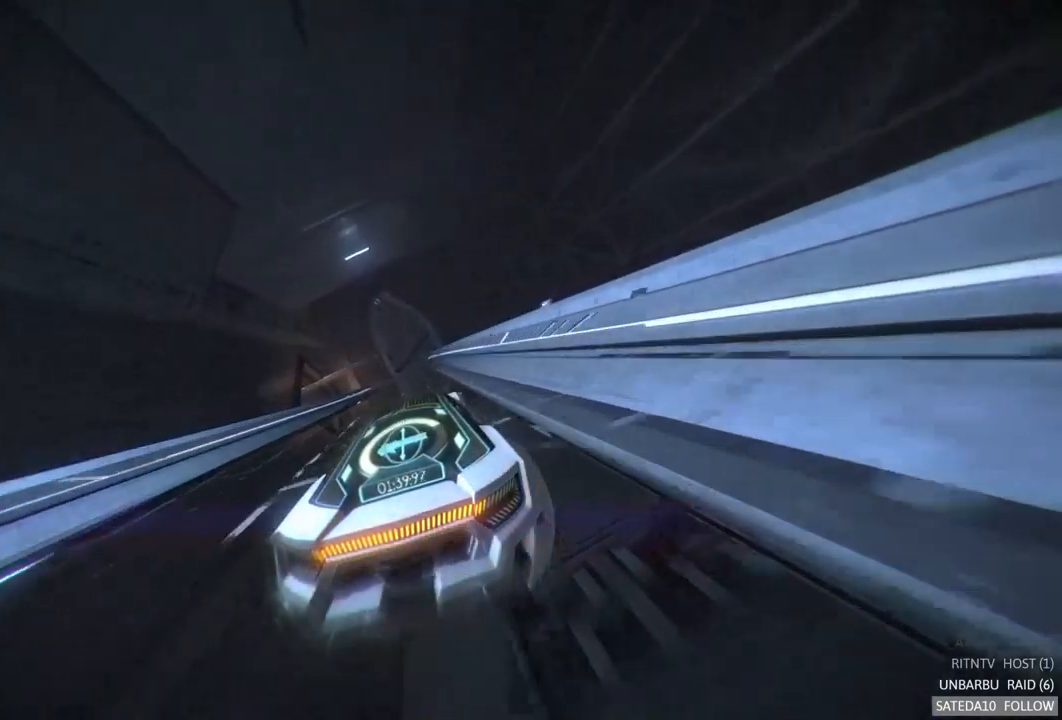
{"buttons": ["A", "R2"], "left_stick": "center", "right_stick": "center", "events": [[134, "left_stick", "left"], [217, "A", "down"], [284, "left_stick", "center"]]}
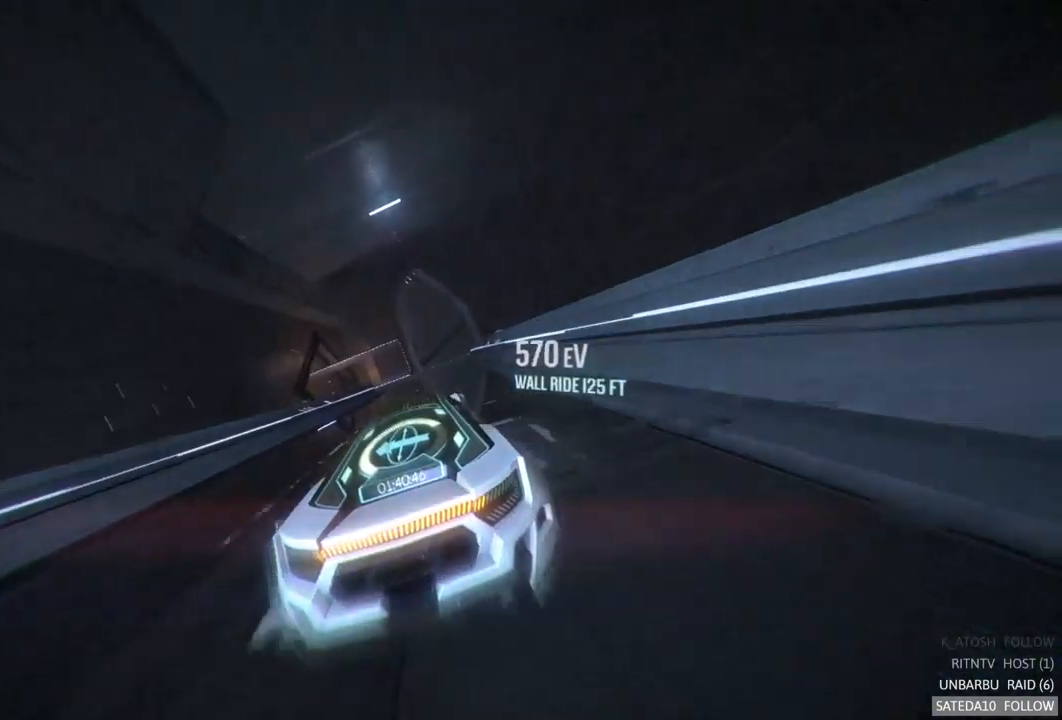
{"buttons": ["R2"], "left_stick": "left", "right_stick": "center", "events": [[367, "A", "up"], [467, "left_stick", "left"]]}
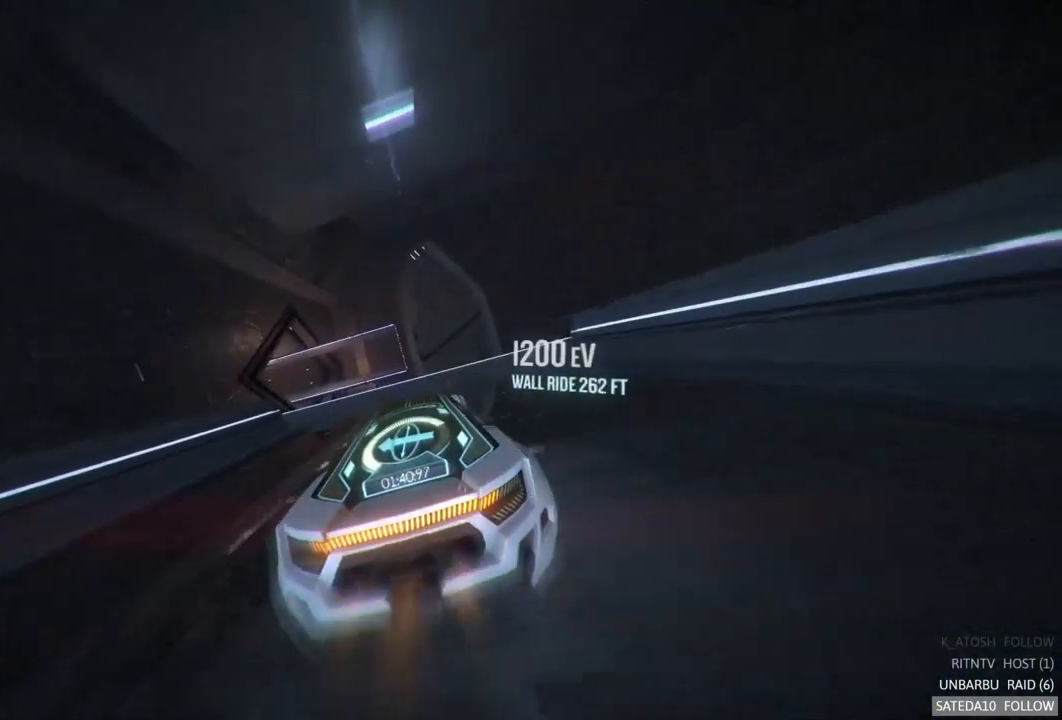
{"buttons": ["R2"], "left_stick": "center", "right_stick": "center", "events": [[67, "X", "down"], [167, "left_stick", "center"], [217, "X", "up"]]}
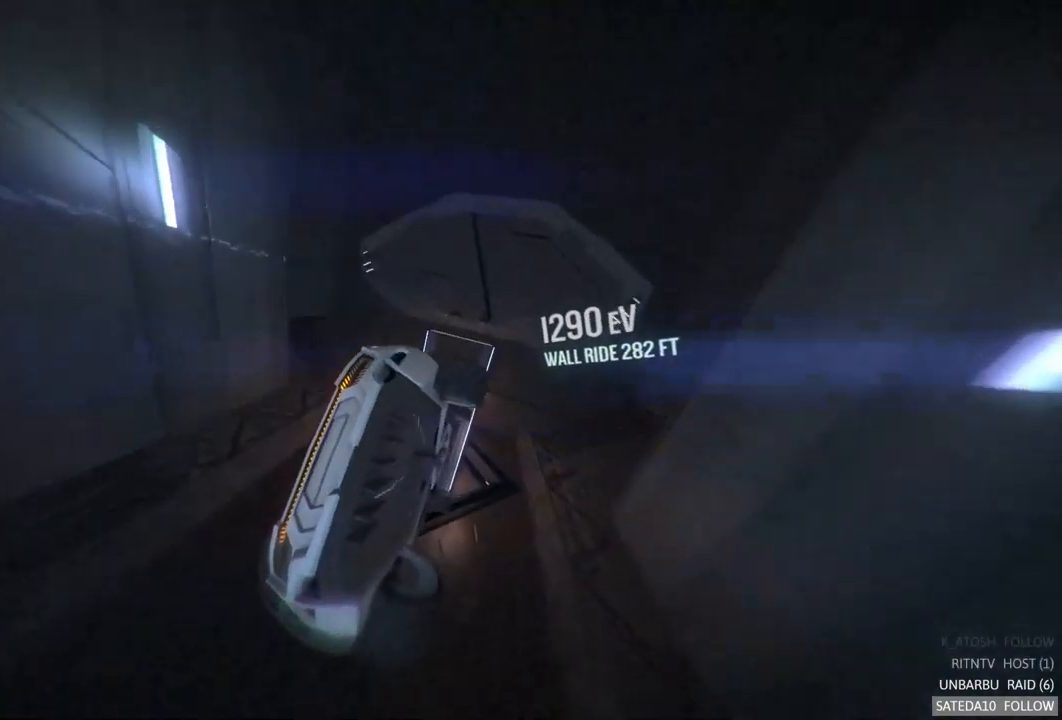
{"buttons": ["R2"], "left_stick": "center", "right_stick": "center", "events": [[100, "left_stick", "down-right"], [384, "left_stick", "center"]]}
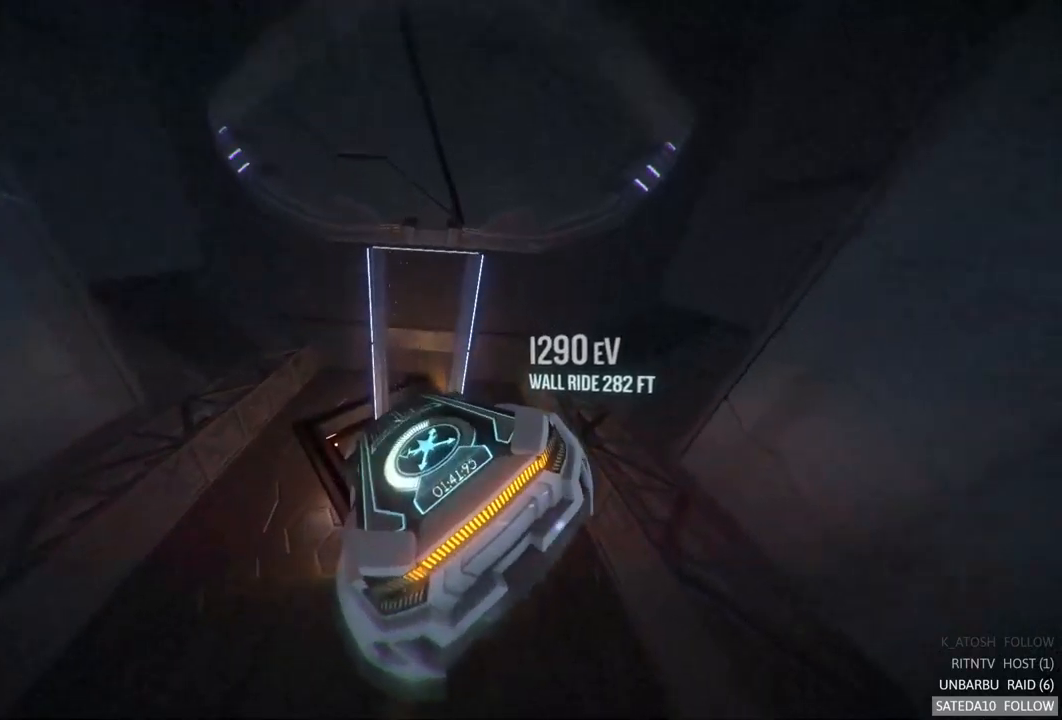
{"buttons": ["R2"], "left_stick": "down", "right_stick": "center", "events": [[200, "left_stick", "down"]]}
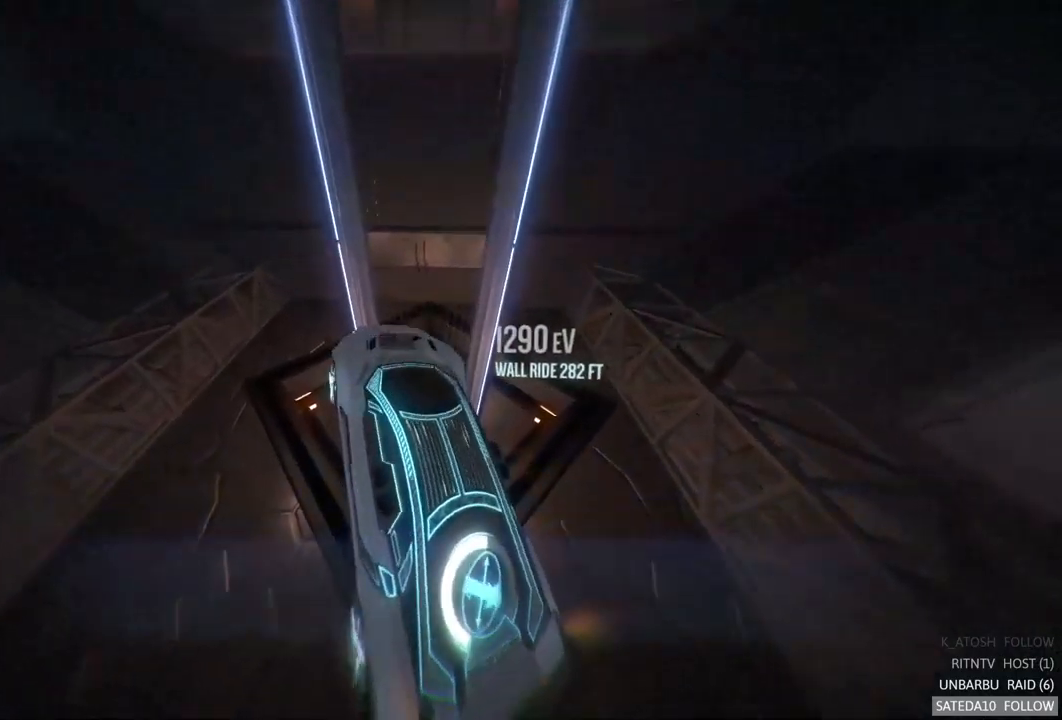
{"buttons": ["R2"], "left_stick": "up", "right_stick": "center", "events": [[33, "left_stick", "center"], [400, "left_stick", "up"]]}
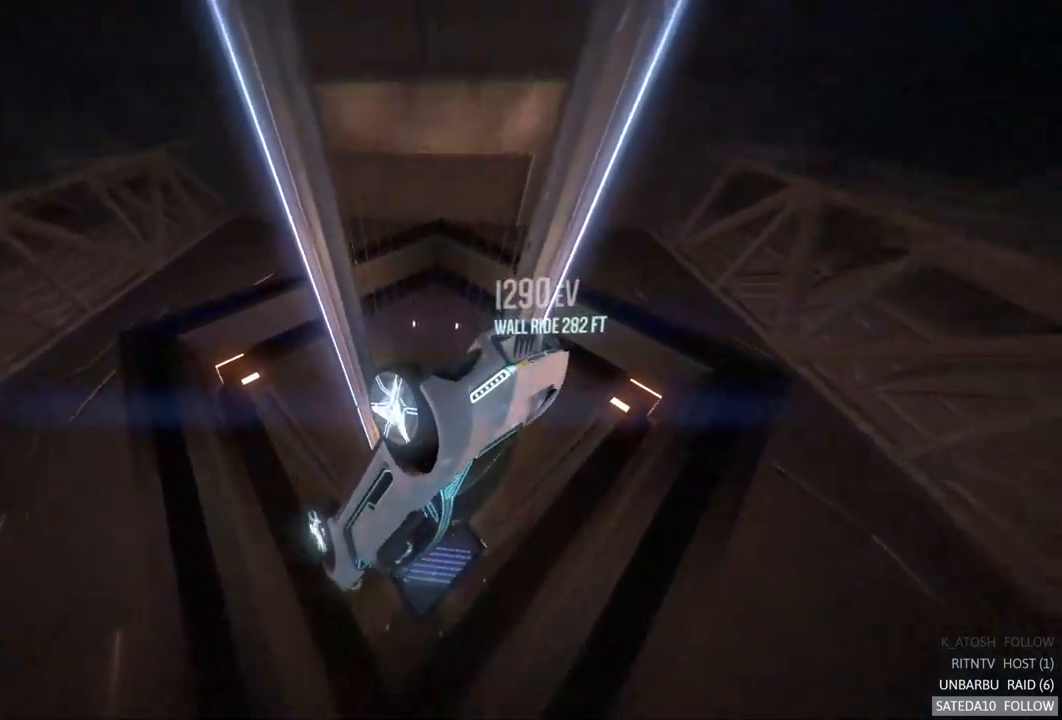
{"buttons": ["R2"], "left_stick": "center", "right_stick": "center", "events": [[83, "left_stick", "center"], [217, "left_stick", "up"], [300, "left_stick", "center"]]}
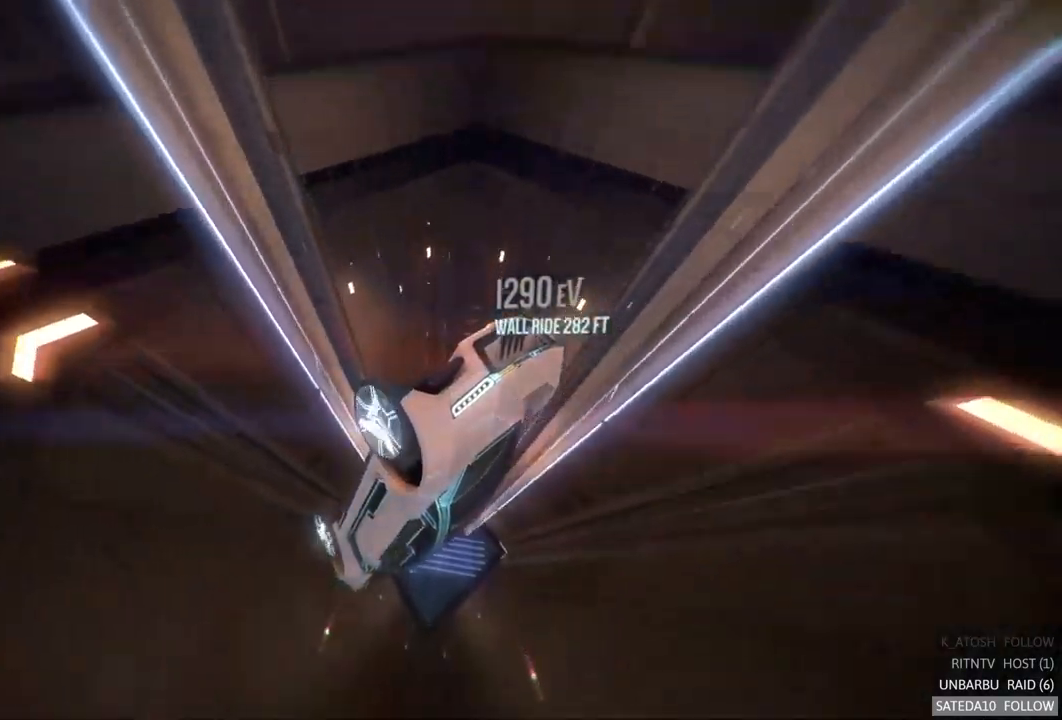
{"buttons": ["R2"], "left_stick": "center", "right_stick": "center", "events": [[133, "left_stick", "down"], [333, "left_stick", "center"]]}
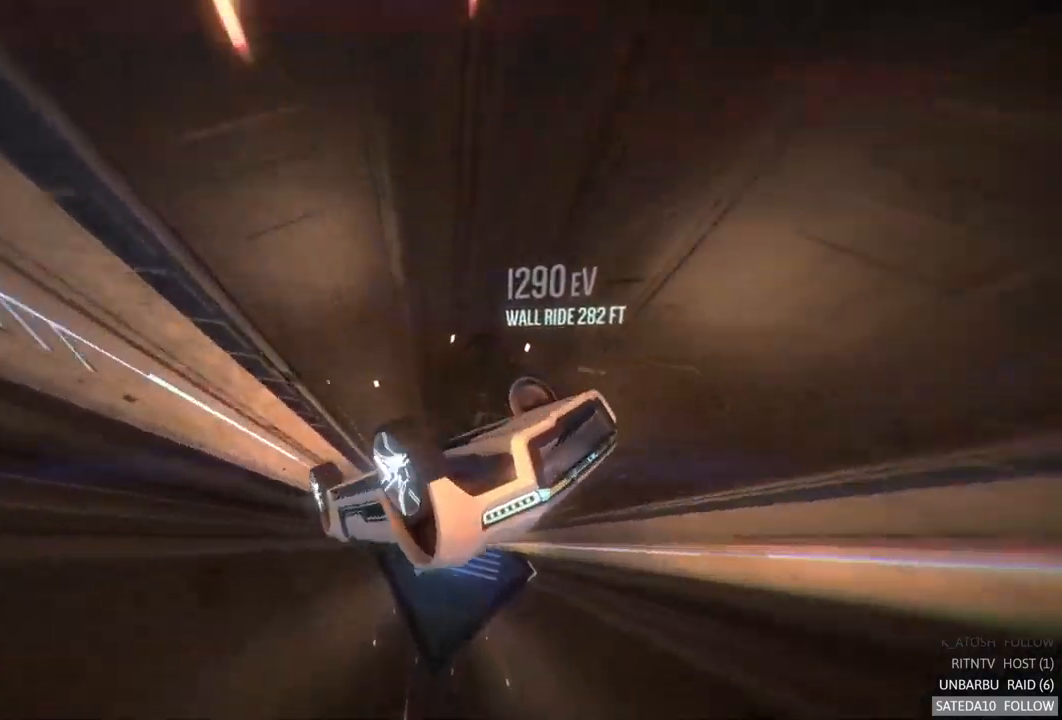
{"buttons": ["R2"], "left_stick": "right", "right_stick": "center", "events": [[400, "left_stick", "right"]]}
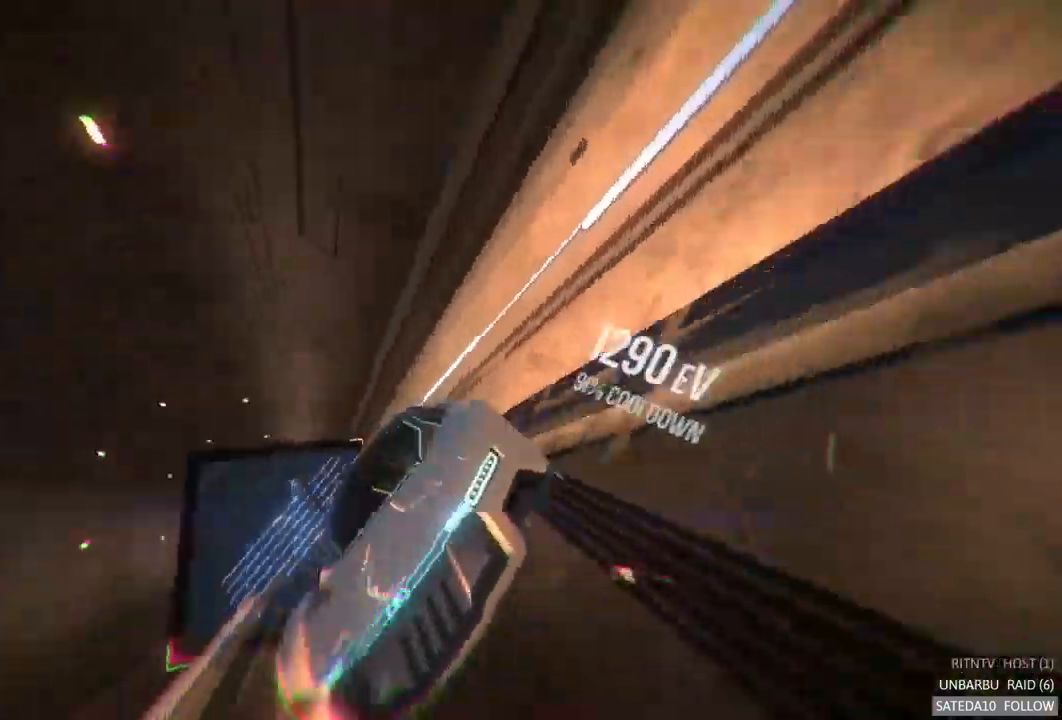
{"buttons": ["R2"], "left_stick": "right", "right_stick": "center", "events": []}
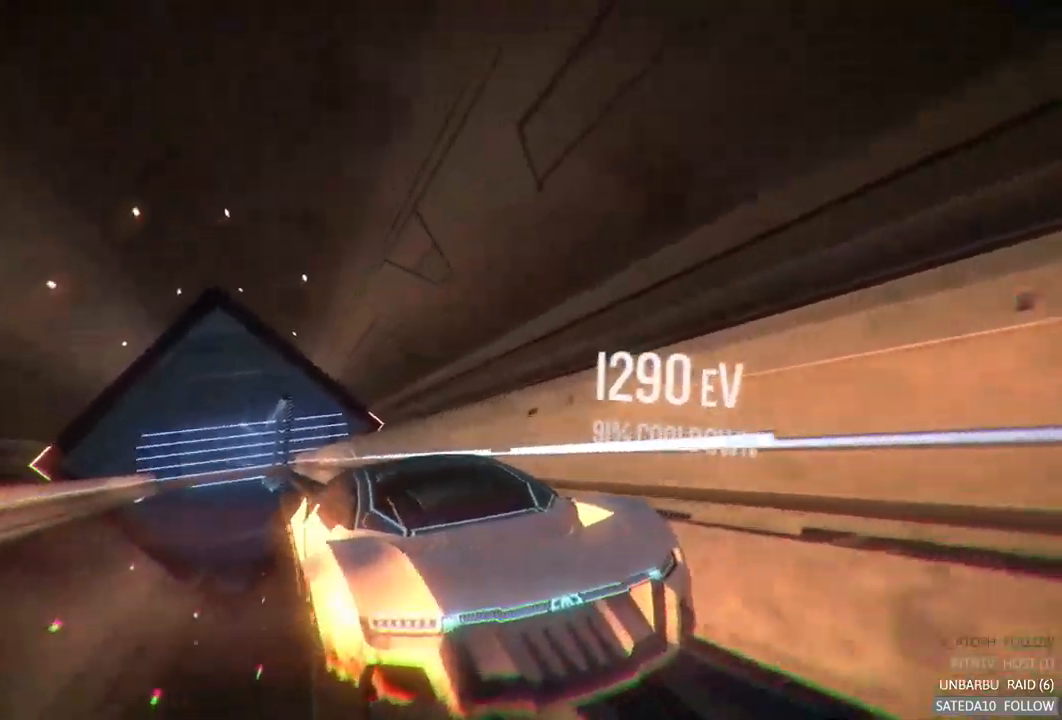
{"buttons": ["R2"], "left_stick": "right", "right_stick": "center", "events": []}
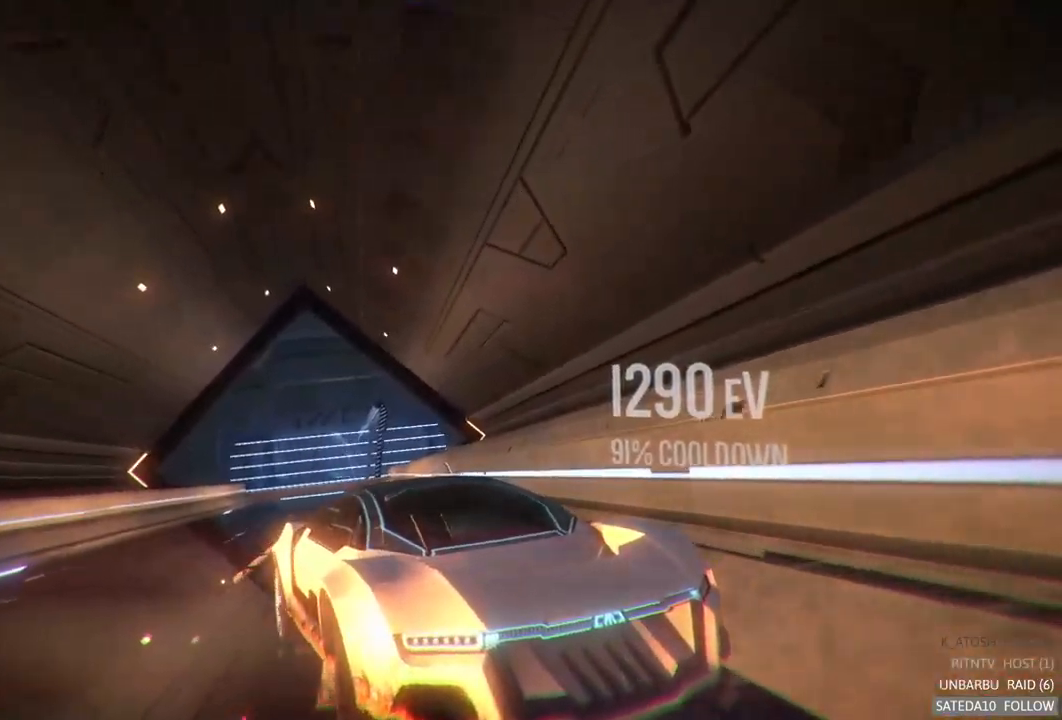
{"buttons": ["R2"], "left_stick": "left", "right_stick": "center", "events": [[367, "left_stick", "center"], [450, "left_stick", "left"]]}
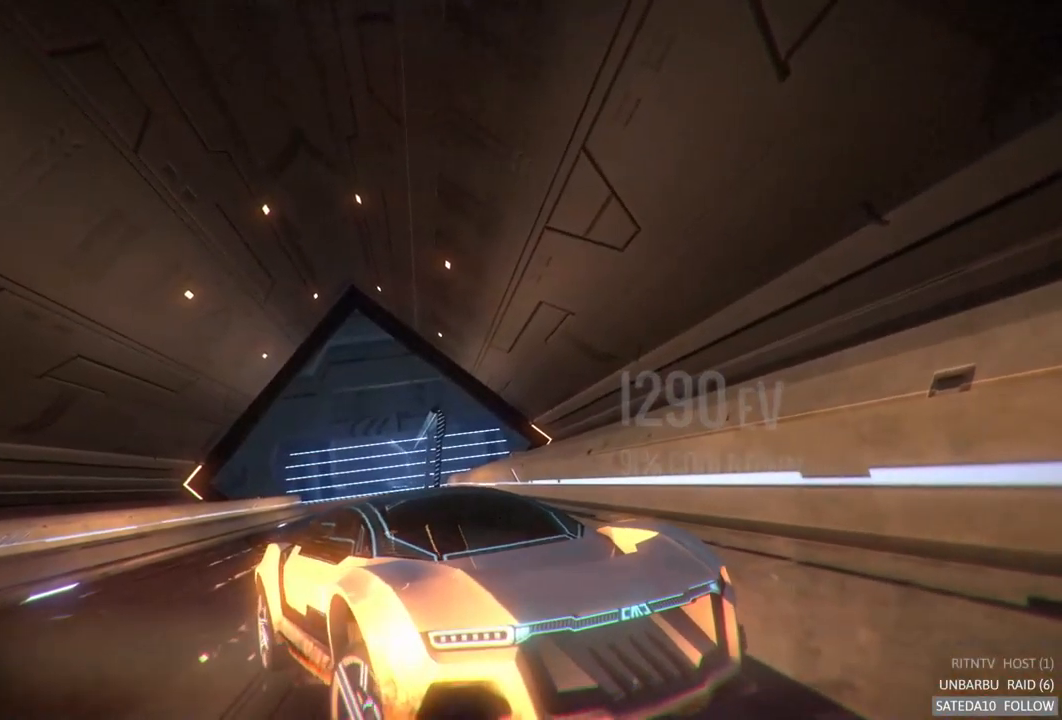
{"buttons": ["L2"], "left_stick": "down-left", "right_stick": "center", "events": [[67, "L2", "down"], [100, "R2", "up"], [283, "left_stick", "down-left"]]}